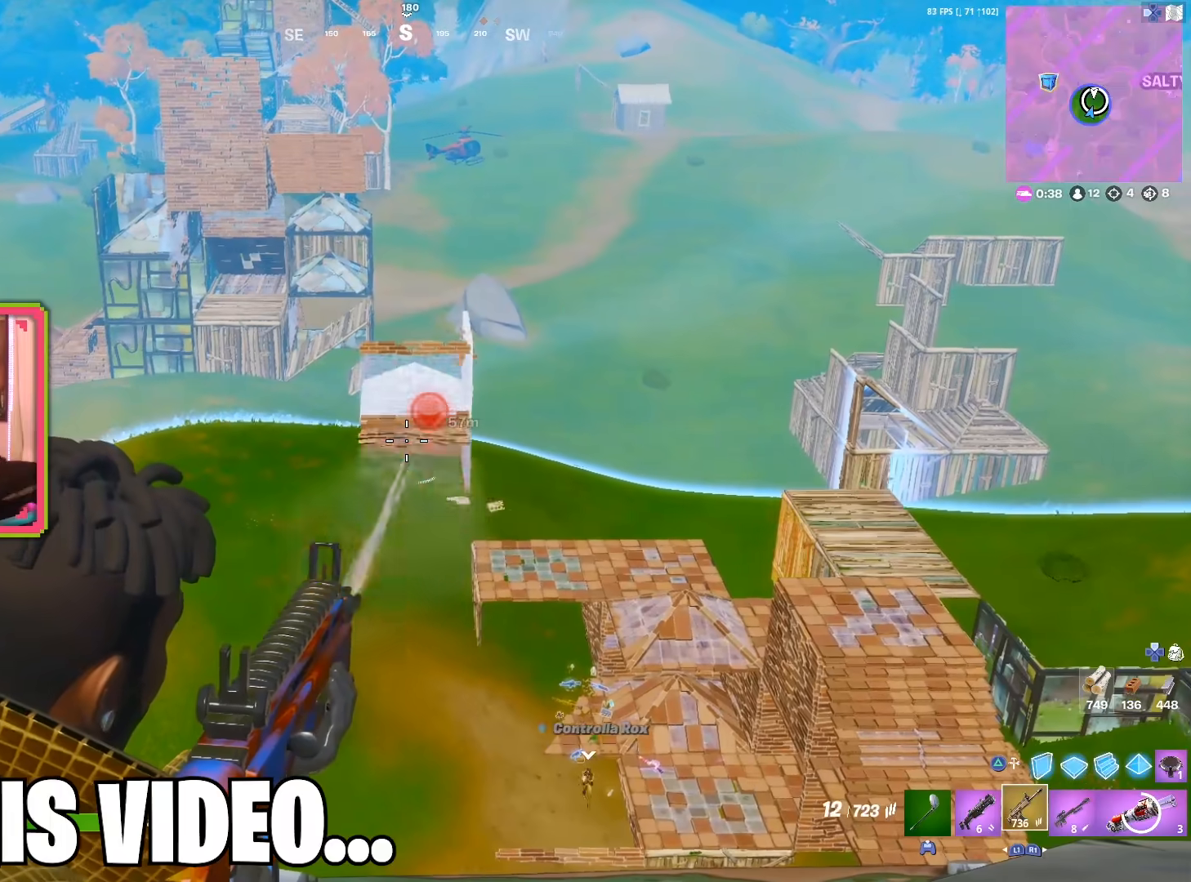
Gameplay with a controller (PlayStation layout); each line is a JSON object with the inputs held at the frame after it. "events" lists button and stick changes between this image and that frame as [ms after this image, input, new state], when the widget could be followed in between. Not read: TOUCHPAD.
{"buttons": ["L2", "R2"], "left_stick": "center", "right_stick": "center", "events": [[33, "DPAD_RIGHT", "up"], [100, "DPAD_RIGHT", "down"], [217, "DPAD_RIGHT", "up"], [283, "DPAD_RIGHT", "down"], [400, "DPAD_RIGHT", "up"]]}
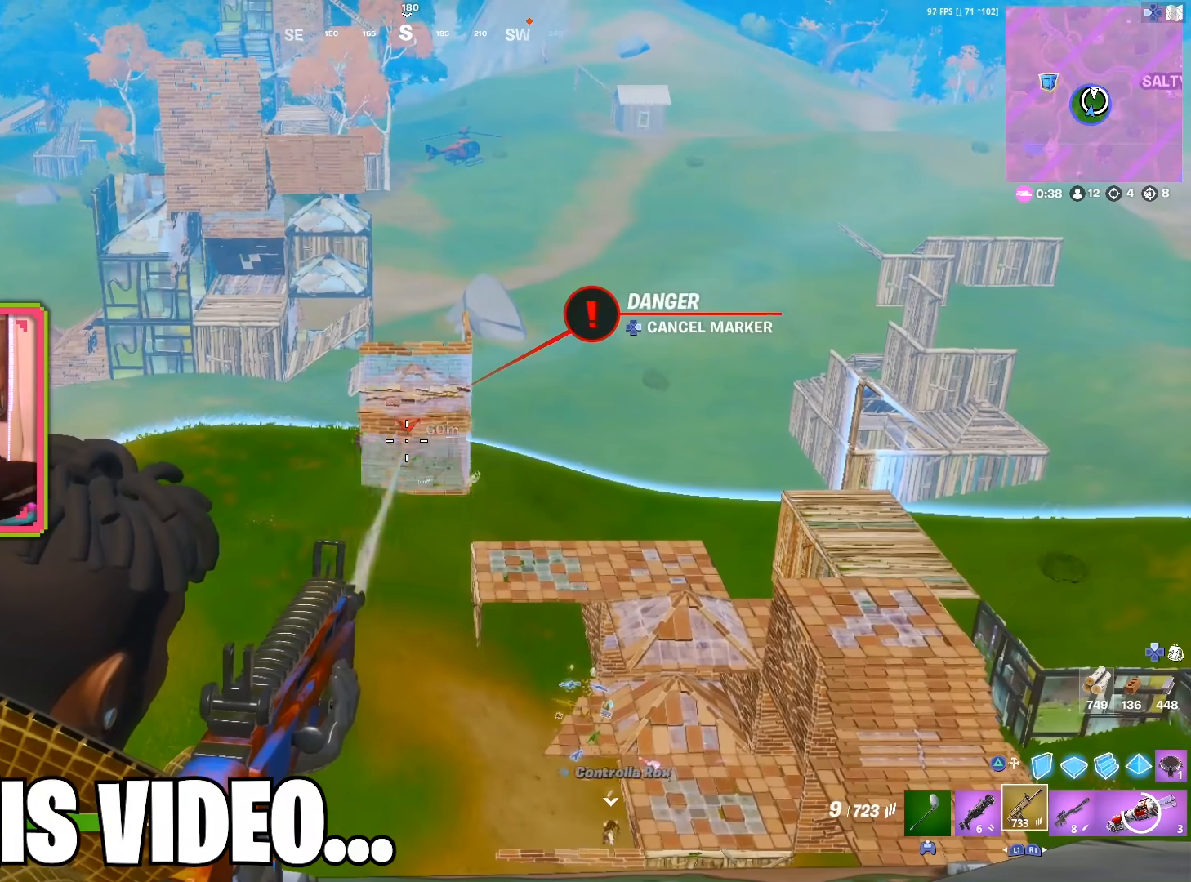
{"buttons": ["L2", "R2"], "left_stick": "center", "right_stick": "center", "events": [[17, "DPAD_RIGHT", "down"], [117, "DPAD_RIGHT", "up"], [200, "DPAD_RIGHT", "down"], [317, "DPAD_RIGHT", "up"]]}
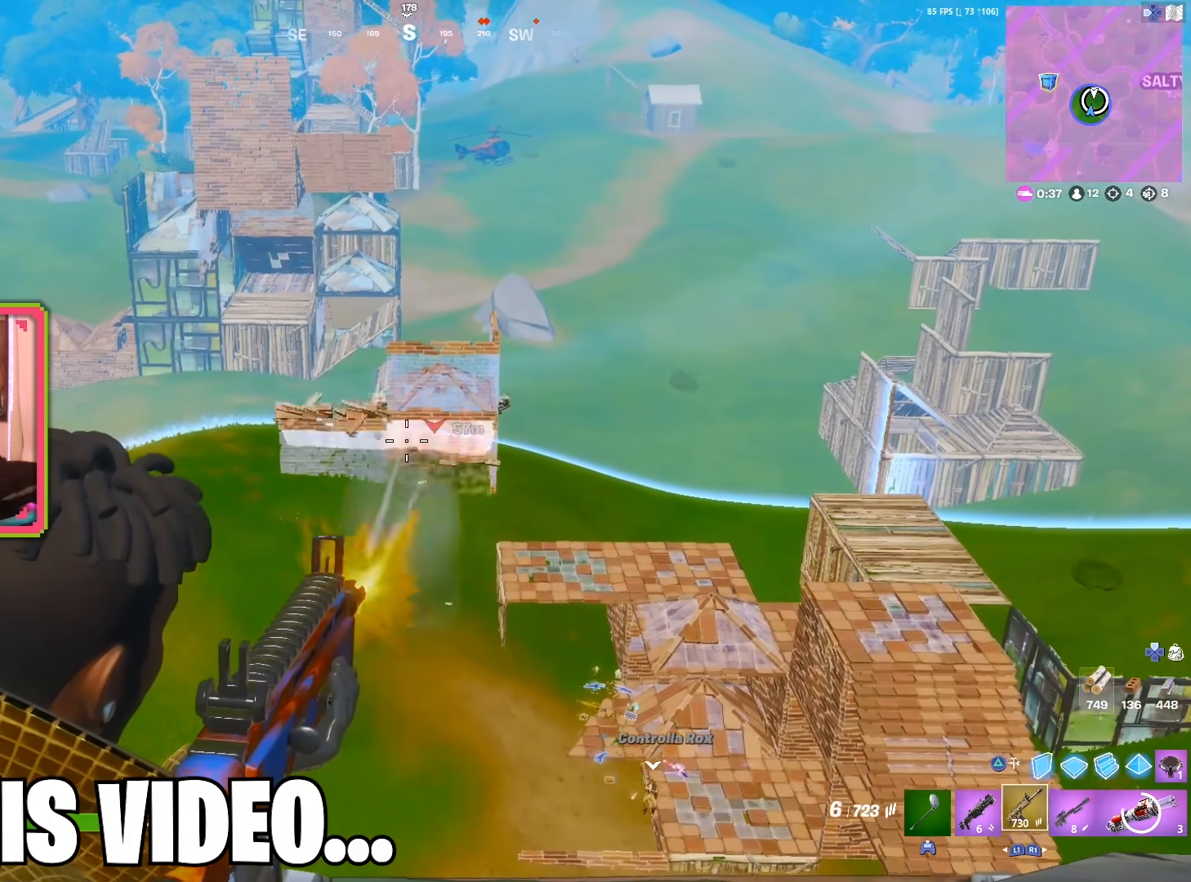
{"buttons": ["L2", "R2"], "left_stick": "center", "right_stick": "center", "events": []}
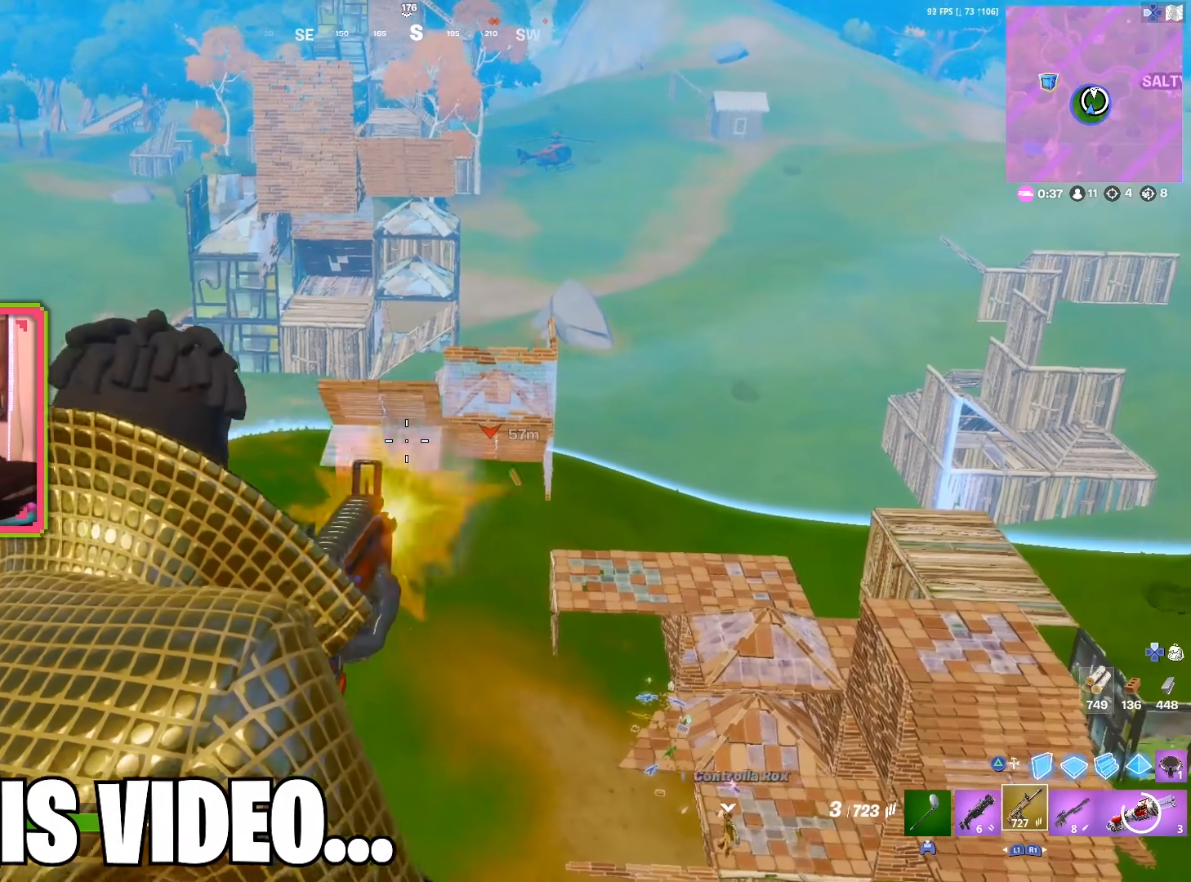
{"buttons": ["L2"], "left_stick": "down-right", "right_stick": "center", "events": [[483, "left_stick", "down-right"], [500, "R2", "up"]]}
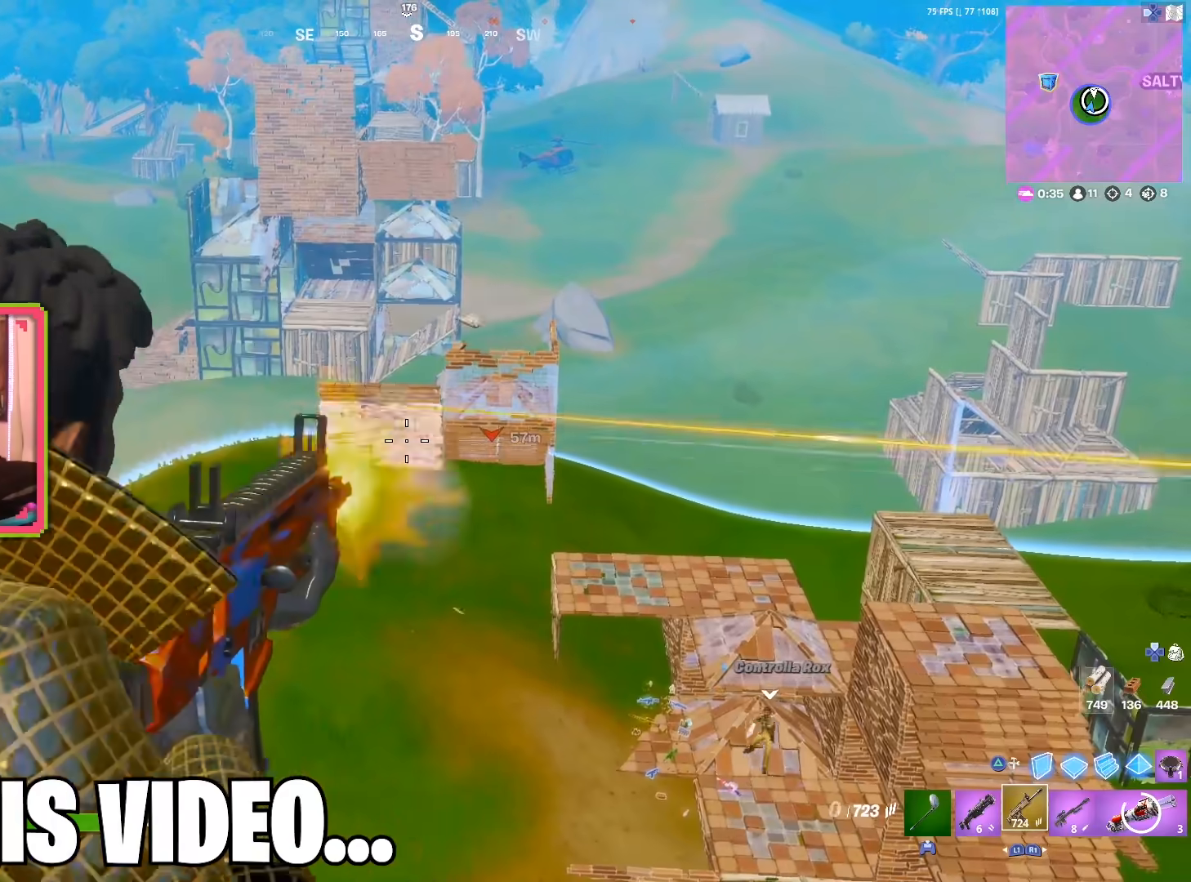
{"buttons": [], "left_stick": "up-right", "right_stick": "center", "events": [[67, "L2", "up"], [83, "SQUARE", "down"], [183, "SQUARE", "up"], [267, "SQUARE", "down"], [367, "SQUARE", "up"], [467, "left_stick", "up-right"]]}
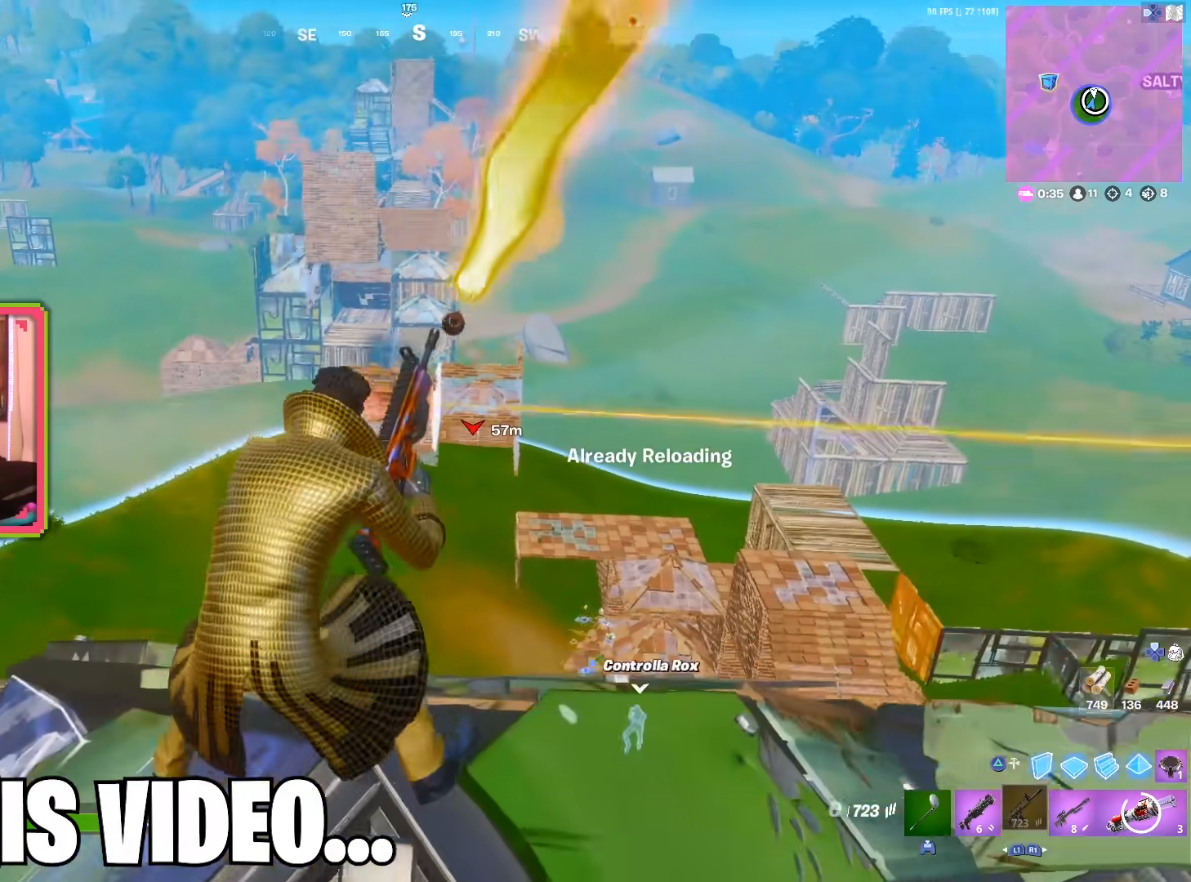
{"buttons": [], "left_stick": "up", "right_stick": "center", "events": [[100, "left_stick", "down-right"], [200, "left_stick", "up-right"], [400, "left_stick", "up"]]}
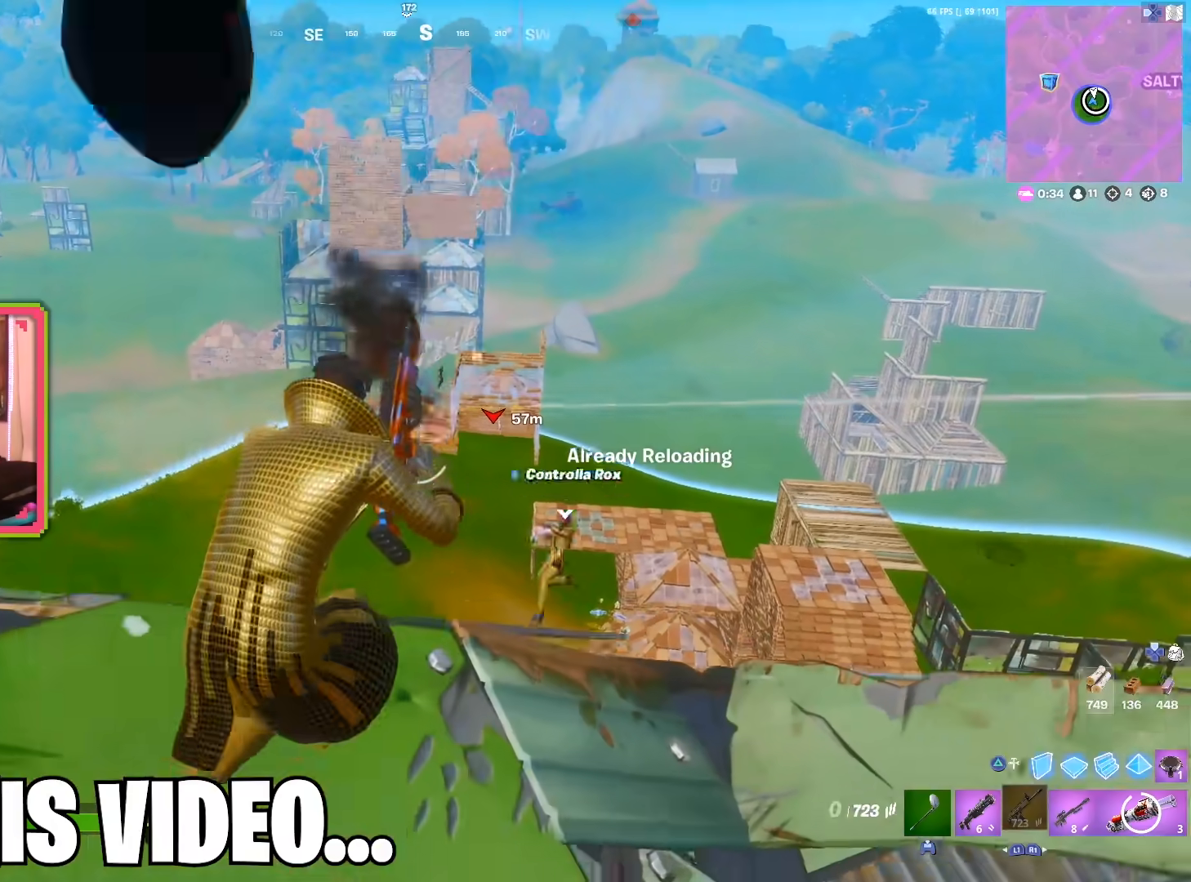
{"buttons": ["L2"], "left_stick": "left", "right_stick": "center", "events": [[17, "left_stick", "up-right"], [183, "left_stick", "up-left"], [267, "left_stick", "left"], [350, "L2", "down"]]}
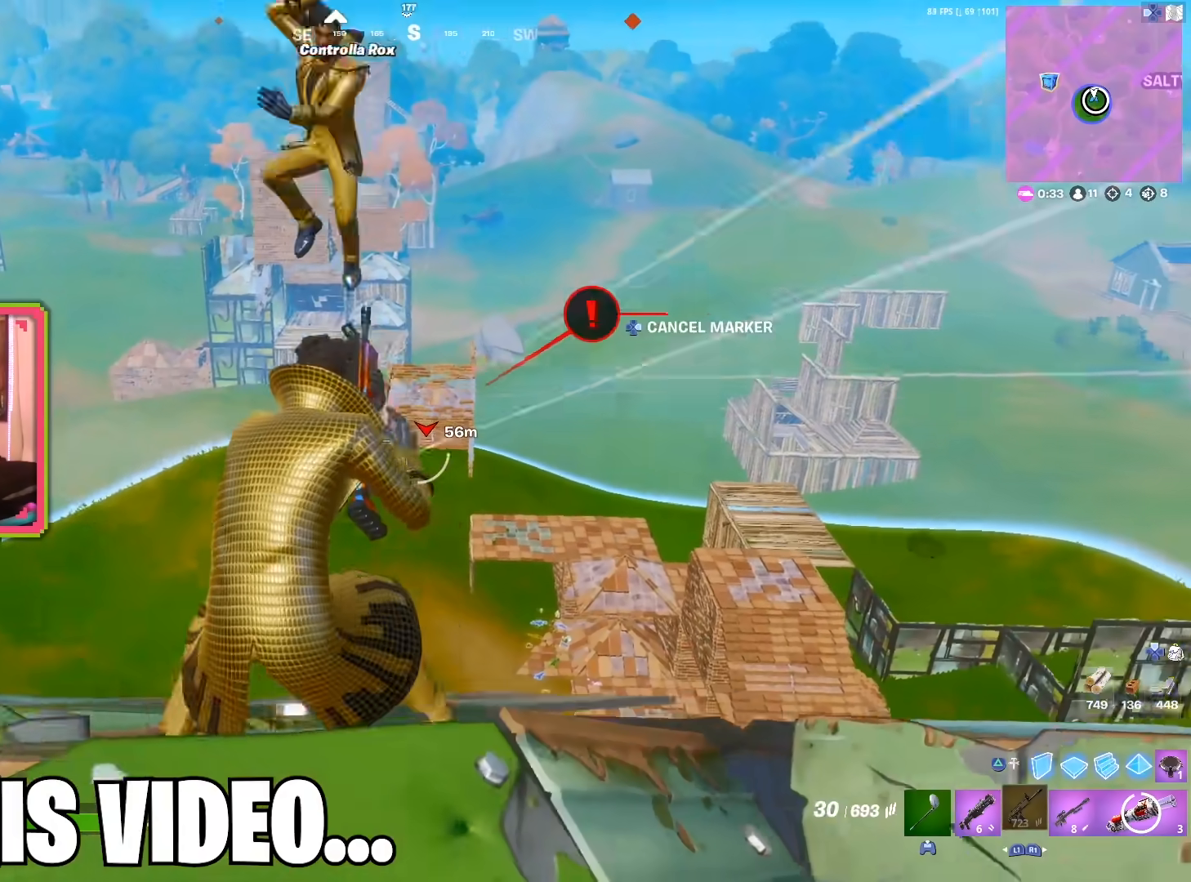
{"buttons": ["L2", "R2"], "left_stick": "center", "right_stick": "center", "events": [[150, "R2", "down"], [283, "left_stick", "up-left"], [467, "left_stick", "center"]]}
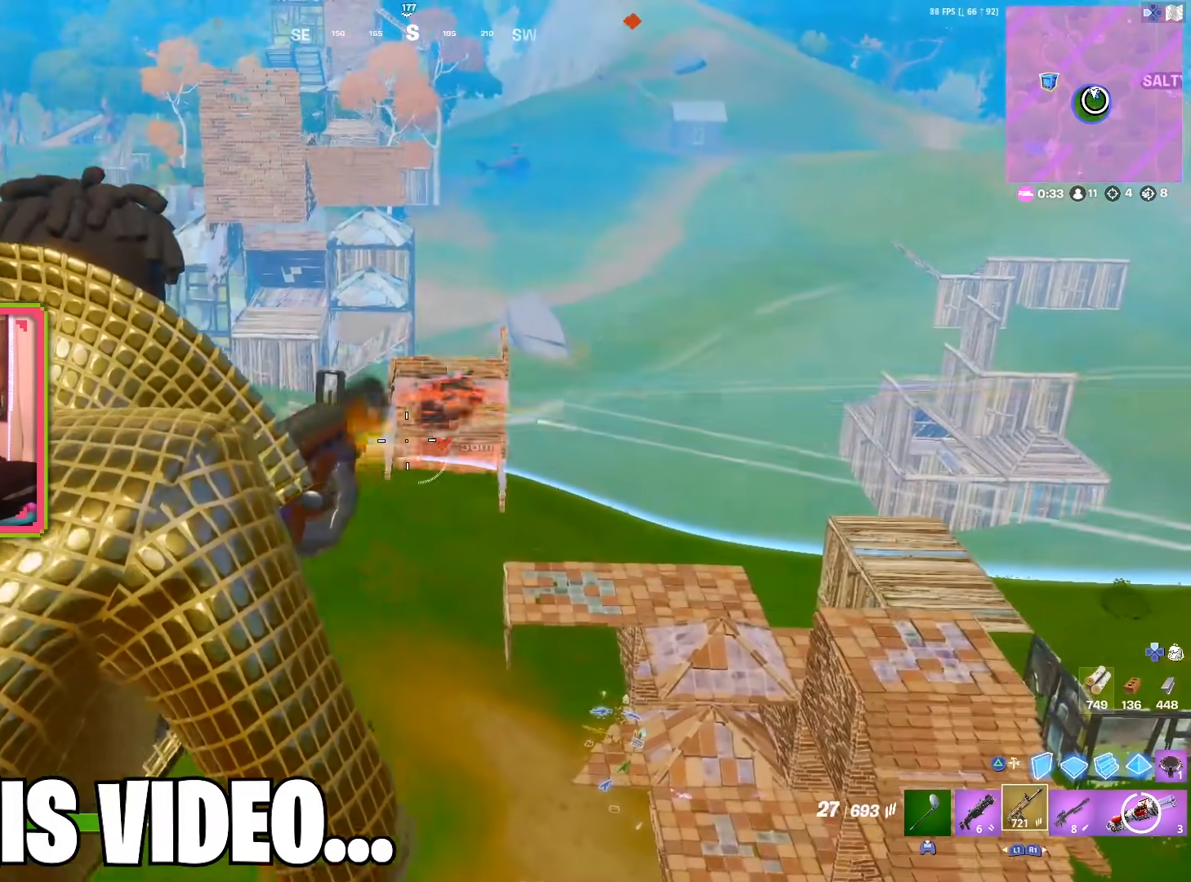
{"buttons": ["L2", "R2"], "left_stick": "left", "right_stick": "center", "events": [[17, "left_stick", "down"], [117, "left_stick", "left"], [200, "left_stick", "center"], [250, "left_stick", "right"], [350, "left_stick", "down"], [400, "left_stick", "left"]]}
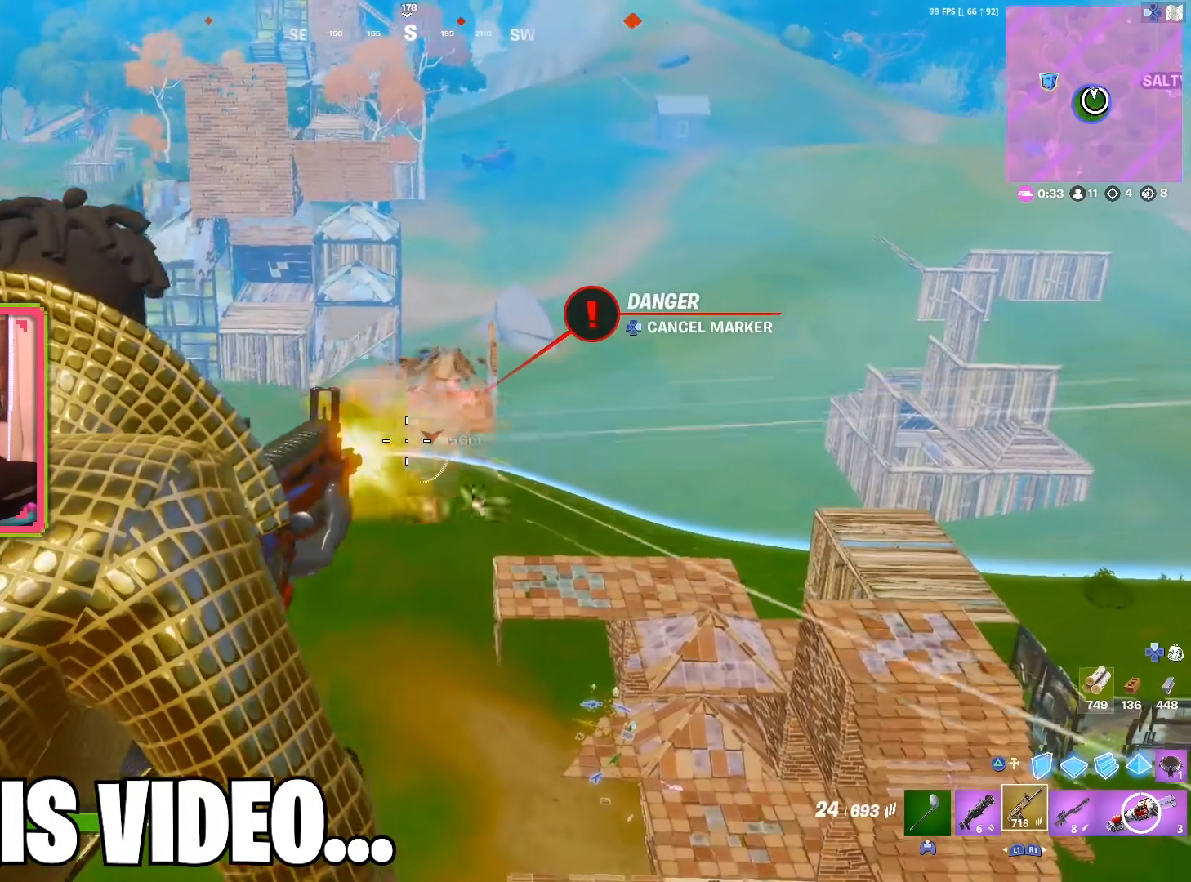
{"buttons": ["L2", "R2"], "left_stick": "center", "right_stick": "center", "events": [[33, "left_stick", "center"], [33, "right_stick", "right"], [83, "right_stick", "center"], [117, "left_stick", "right"], [167, "left_stick", "center"], [217, "left_stick", "left"], [350, "left_stick", "center"]]}
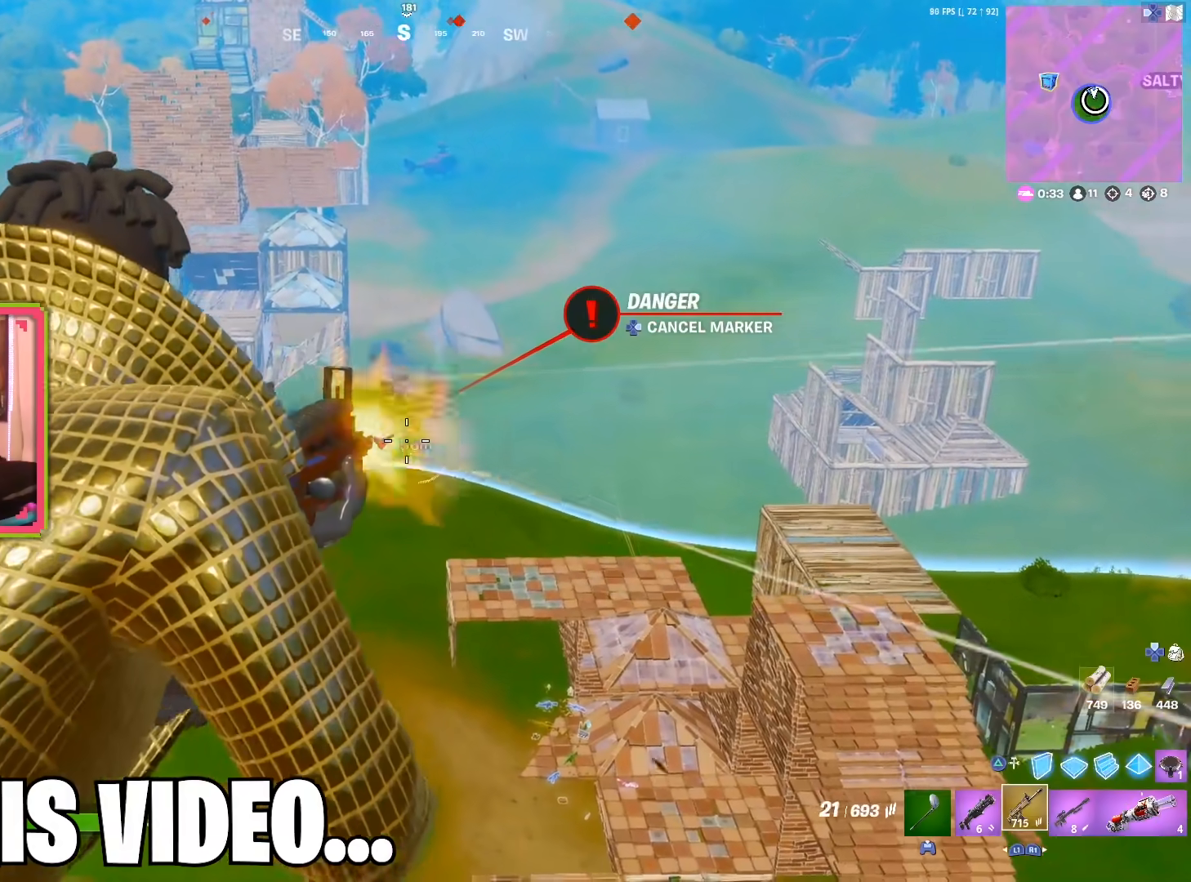
{"buttons": ["L2", "R2"], "left_stick": "center", "right_stick": "center", "events": [[33, "left_stick", "left"], [183, "left_stick", "center"], [333, "left_stick", "left"], [433, "left_stick", "center"]]}
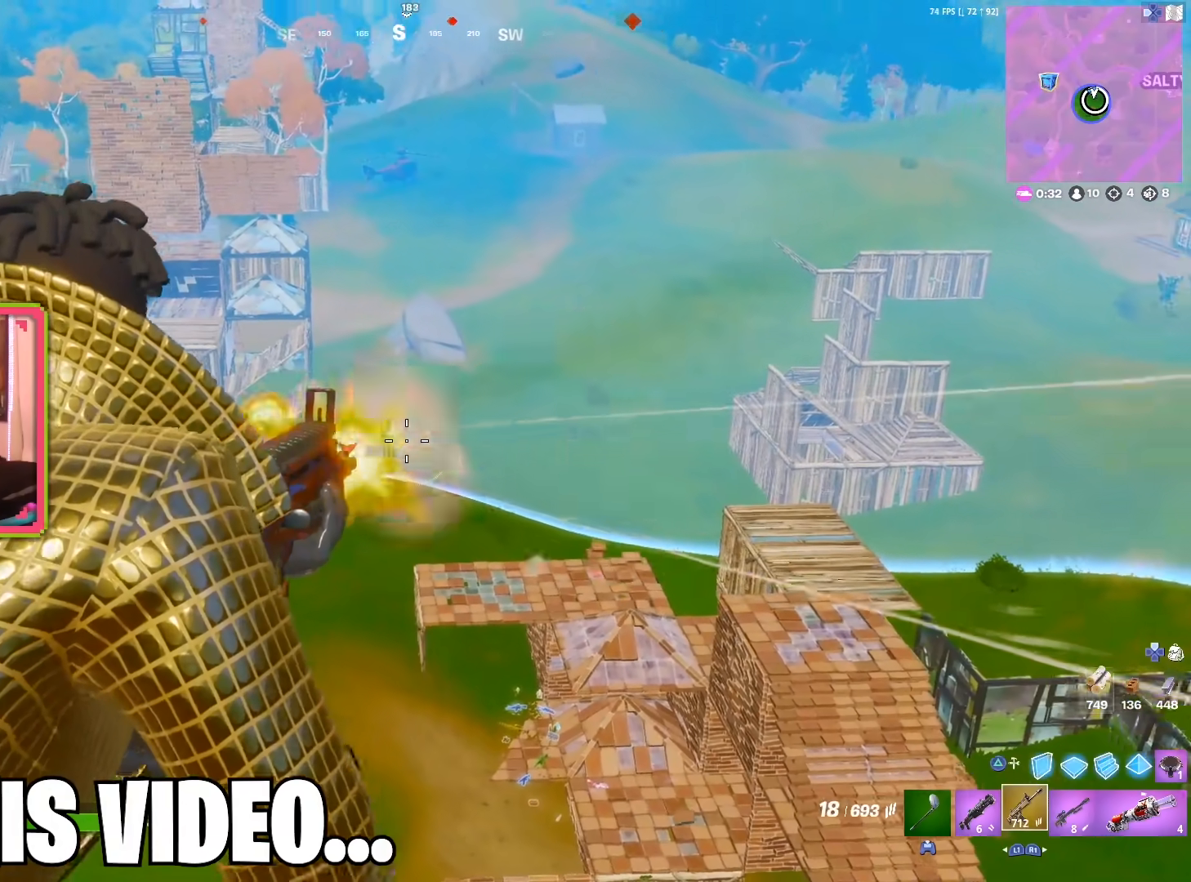
{"buttons": ["L2", "R2"], "left_stick": "right", "right_stick": "center", "events": [[17, "left_stick", "right"], [150, "left_stick", "left"], [400, "left_stick", "right"]]}
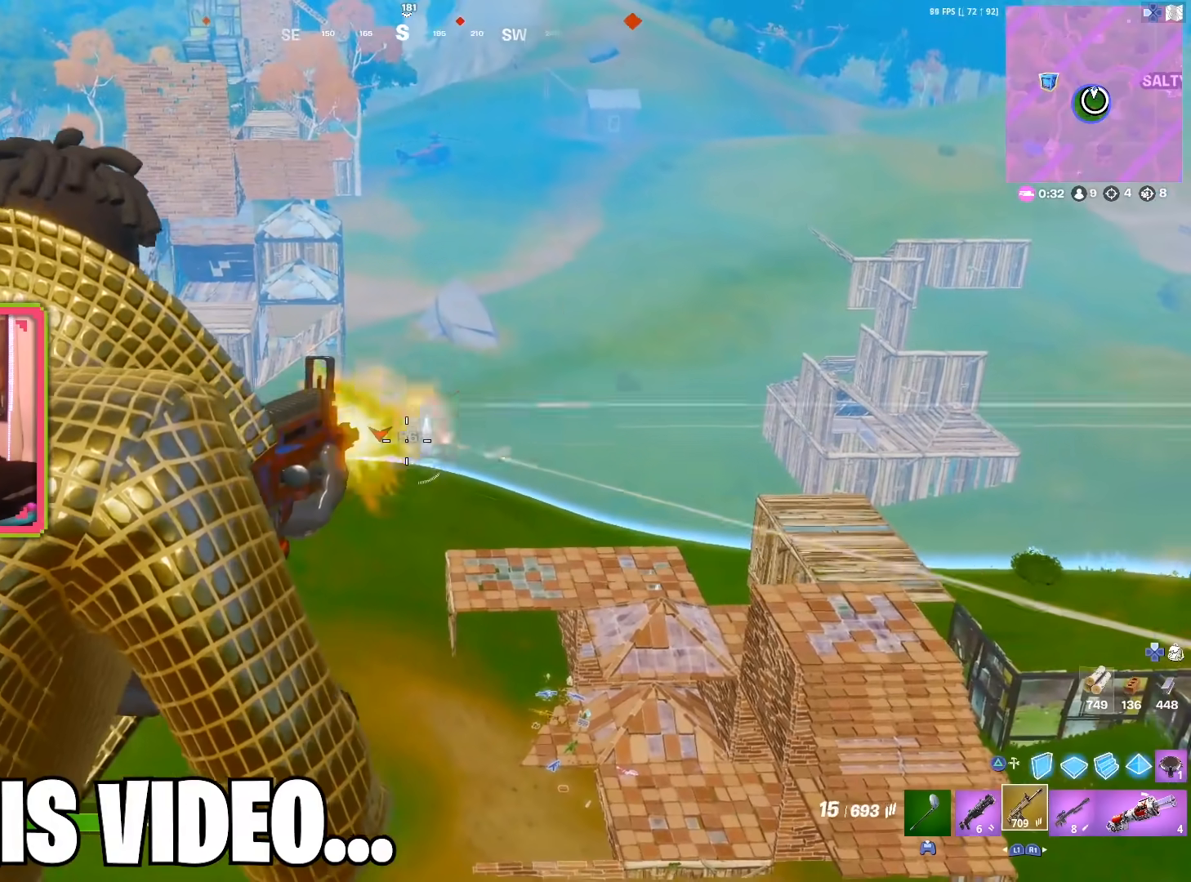
{"buttons": ["L2", "R2"], "left_stick": "left", "right_stick": "center", "events": [[83, "left_stick", "center"], [417, "left_stick", "left"]]}
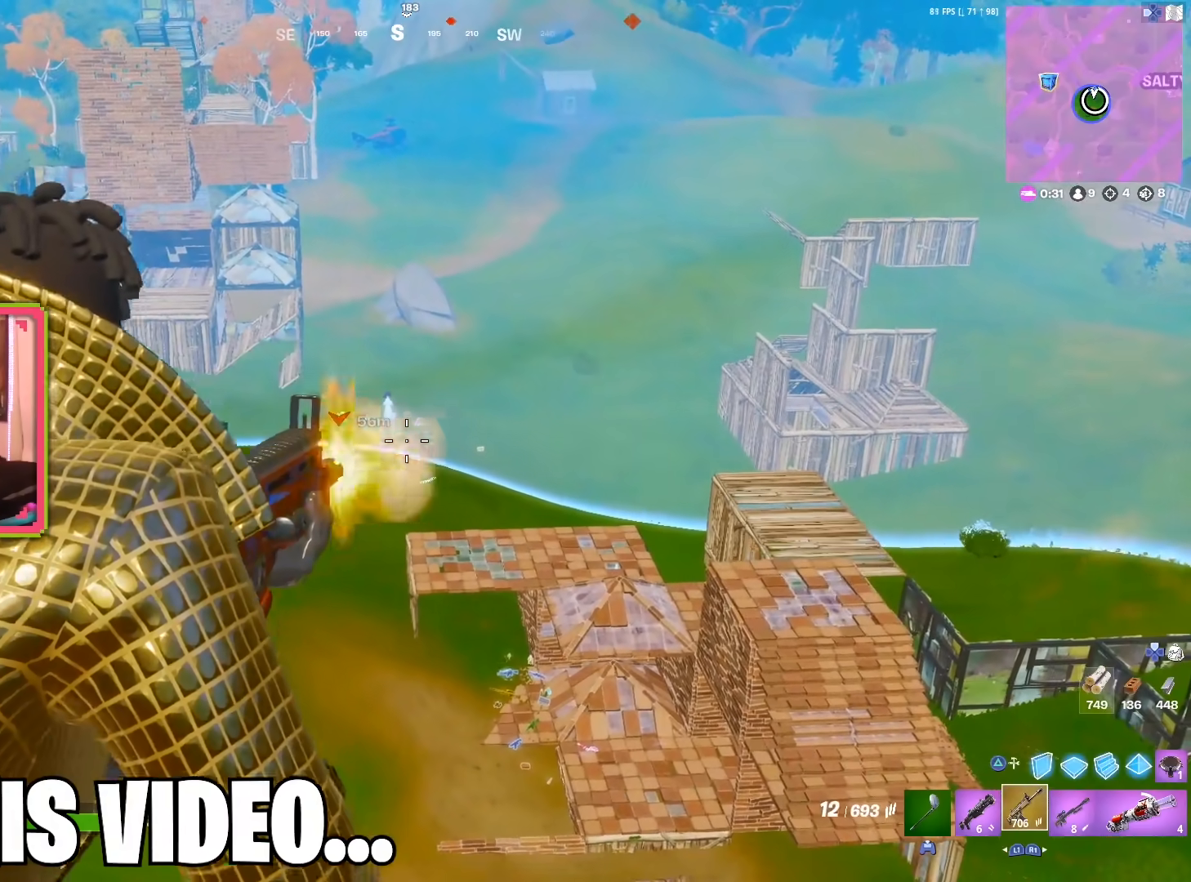
{"buttons": [], "left_stick": "right", "right_stick": "down-right", "events": [[100, "left_stick", "down"], [133, "R1", "down"], [150, "left_stick", "right"], [233, "L2", "up"], [233, "R2", "up"], [267, "R1", "up"], [433, "right_stick", "down-right"]]}
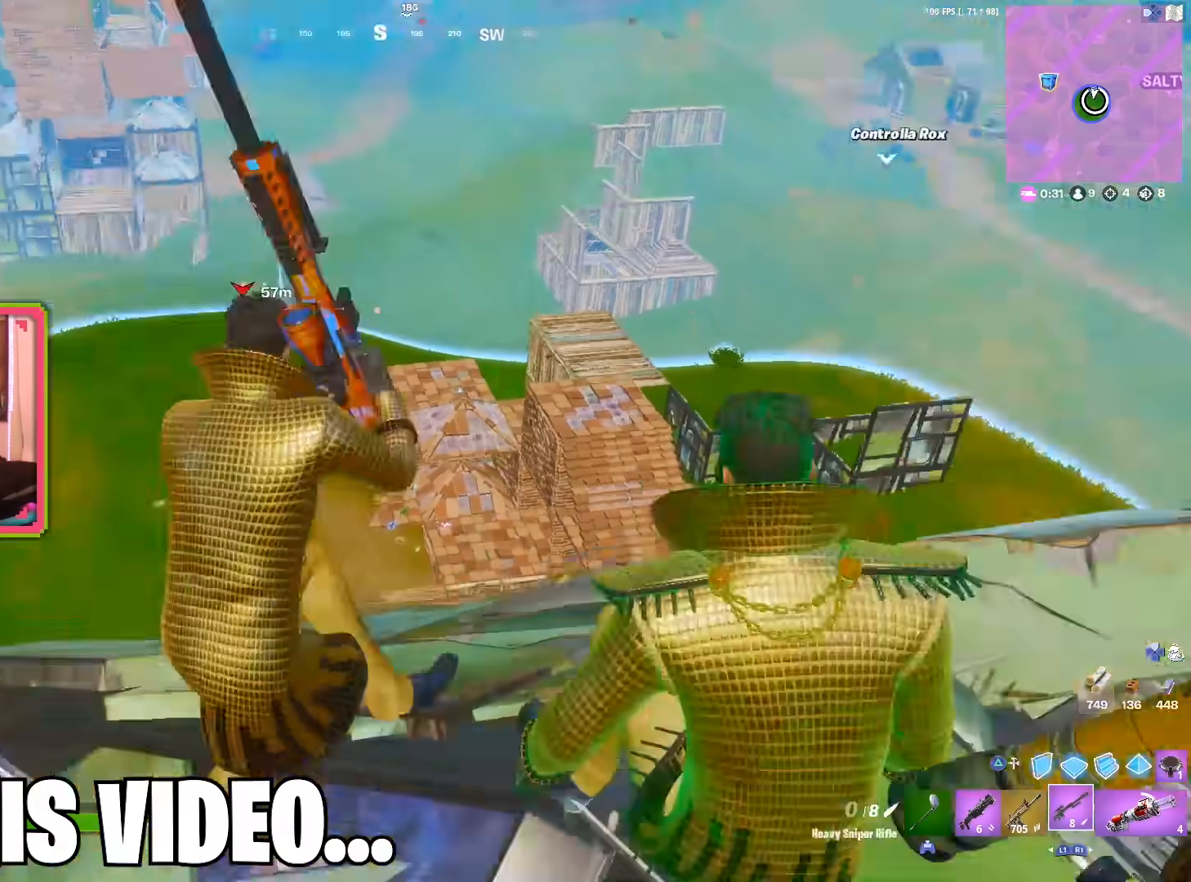
{"buttons": [], "left_stick": "center", "right_stick": "center", "events": [[50, "left_stick", "center"], [50, "right_stick", "center"]]}